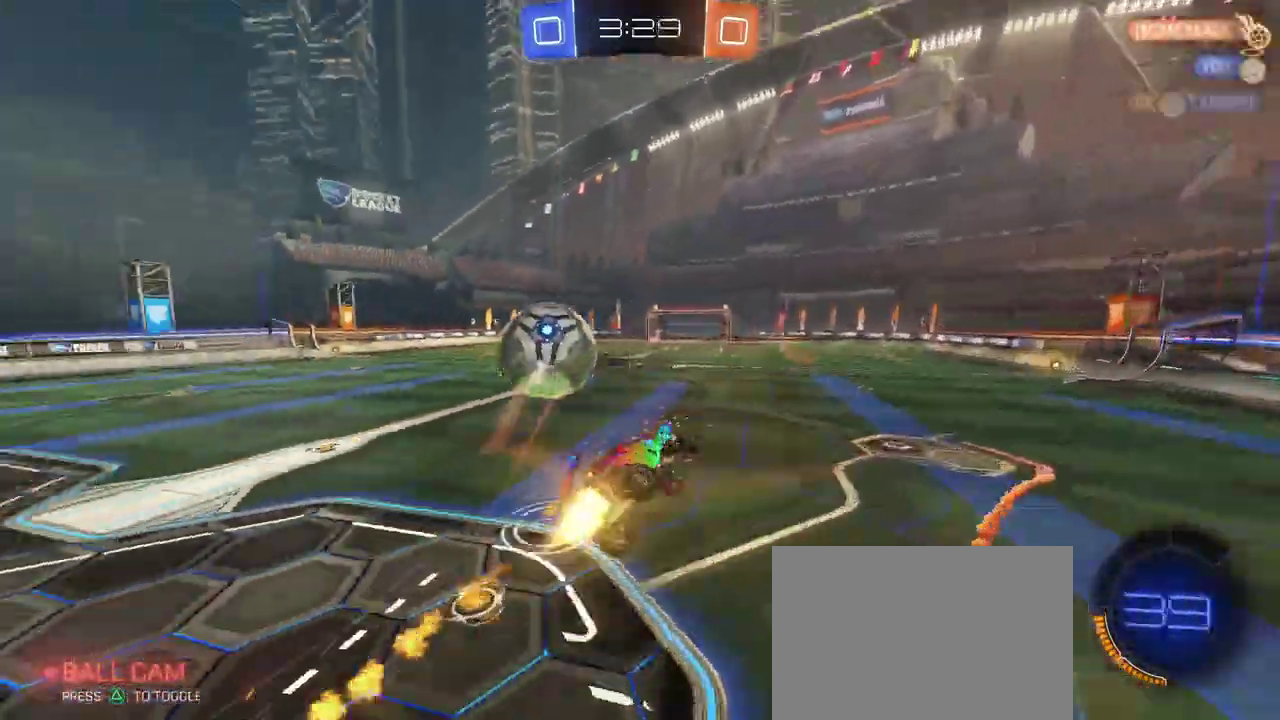
Gameplay with a controller (PlayStation layout); each line is a JSON object with the inputs held at the frame after it. "events" lists button and stick changes between this image and that frame as [ms after this image, input, new state], when the widget could be followed in between. This document gives stick clicks only as held states, not as events. Not read: L1 R1 R2.
{"buttons": ["SQUARE"], "left_stick": "left", "right_stick": "center", "events": [[217, "SQUARE", "down"], [300, "left_stick", "down-left"], [400, "left_stick", "left"]]}
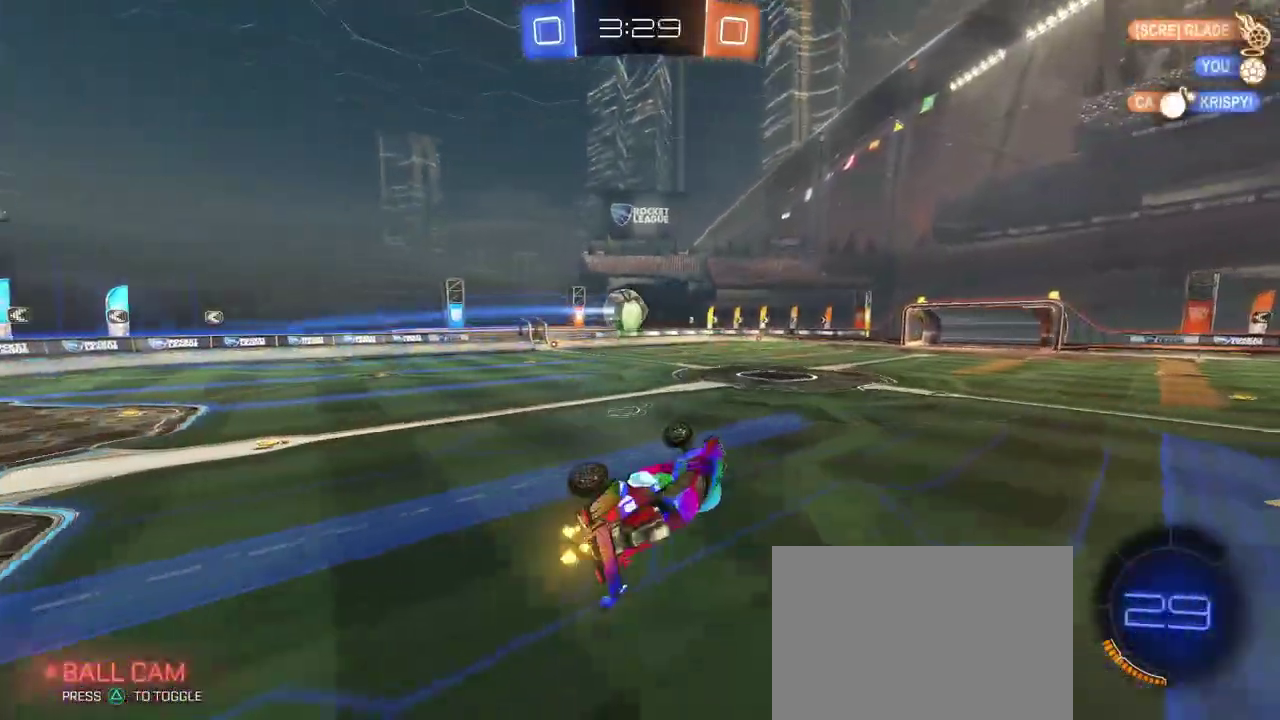
{"buttons": [], "left_stick": "center", "right_stick": "center", "events": [[183, "SQUARE", "up"], [200, "left_stick", "center"], [317, "TRIANGLE", "down"], [350, "left_stick", "right"], [400, "TRIANGLE", "up"], [450, "left_stick", "center"]]}
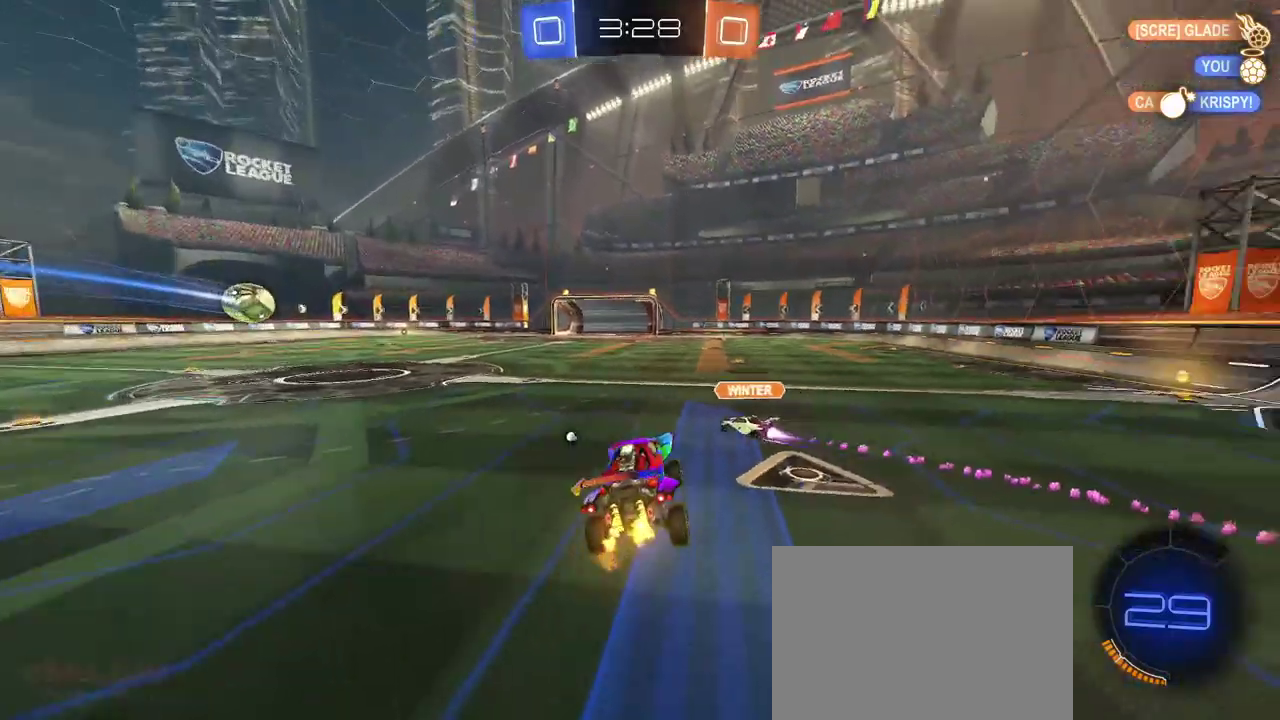
{"buttons": [], "left_stick": "right", "right_stick": "center", "events": [[367, "left_stick", "down-right"], [501, "left_stick", "right"]]}
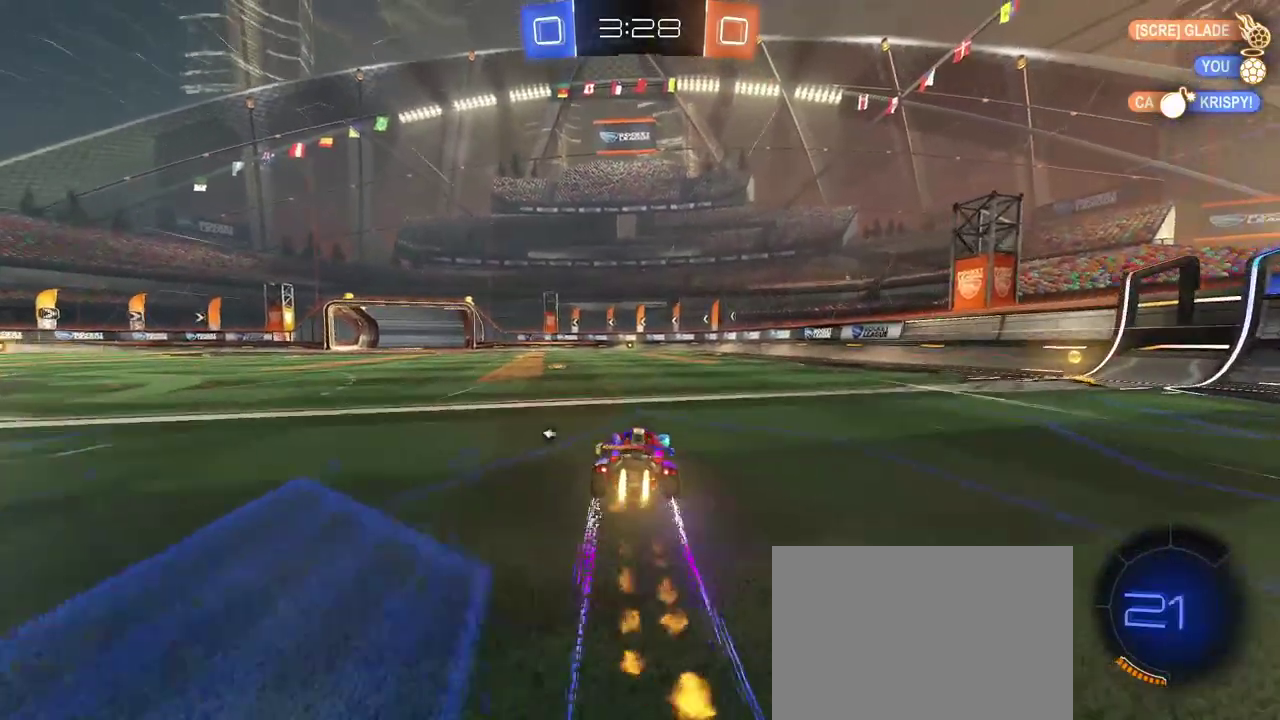
{"buttons": ["SQUARE"], "left_stick": "right", "right_stick": "center", "events": [[50, "left_stick", "center"], [133, "TRIANGLE", "down"], [216, "TRIANGLE", "up"], [283, "left_stick", "right"], [450, "SQUARE", "down"]]}
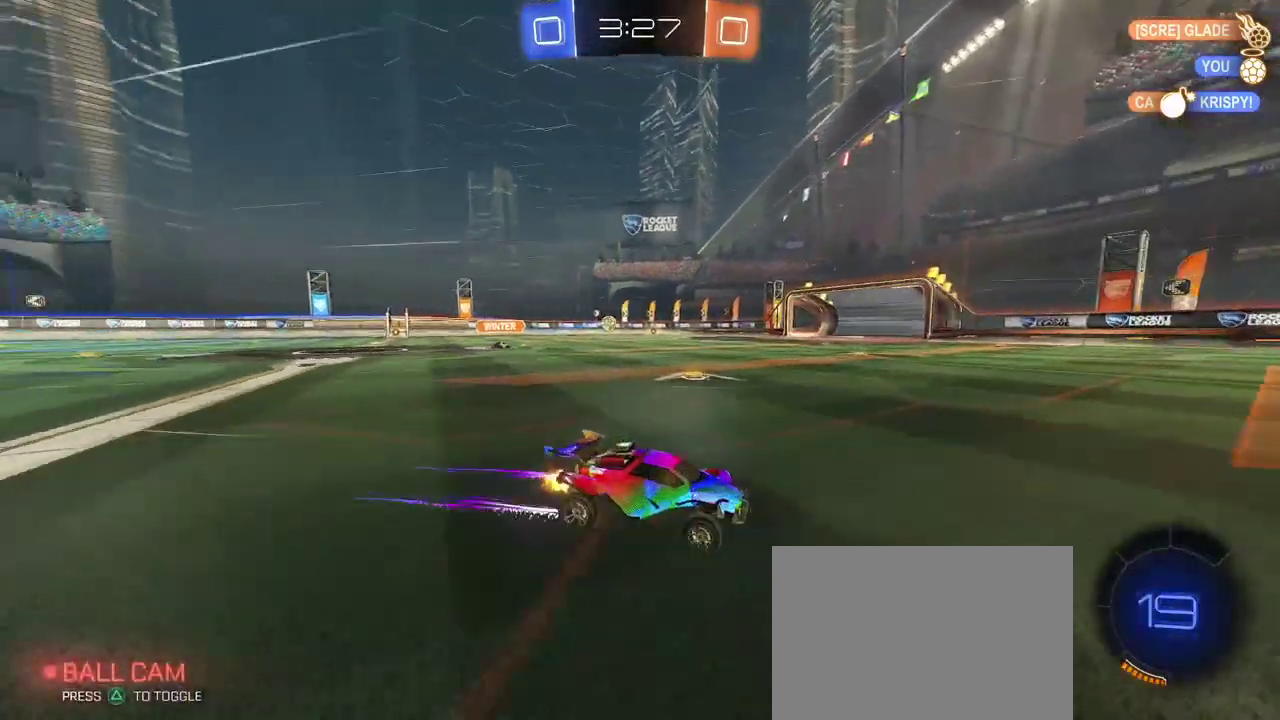
{"buttons": ["SQUARE"], "left_stick": "right", "right_stick": "center", "events": [[83, "SQUARE", "up"], [400, "SQUARE", "down"]]}
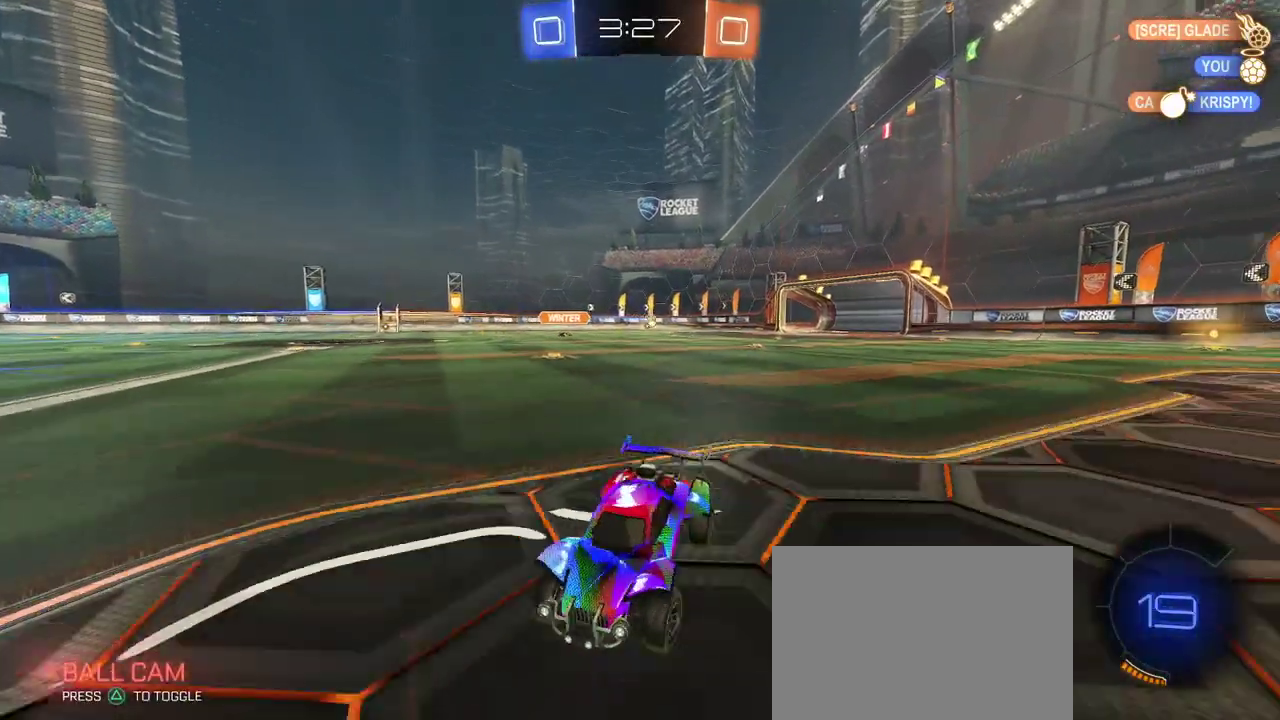
{"buttons": [], "left_stick": "right", "right_stick": "center", "events": [[16, "SQUARE", "up"], [150, "left_stick", "center"], [283, "left_stick", "right"]]}
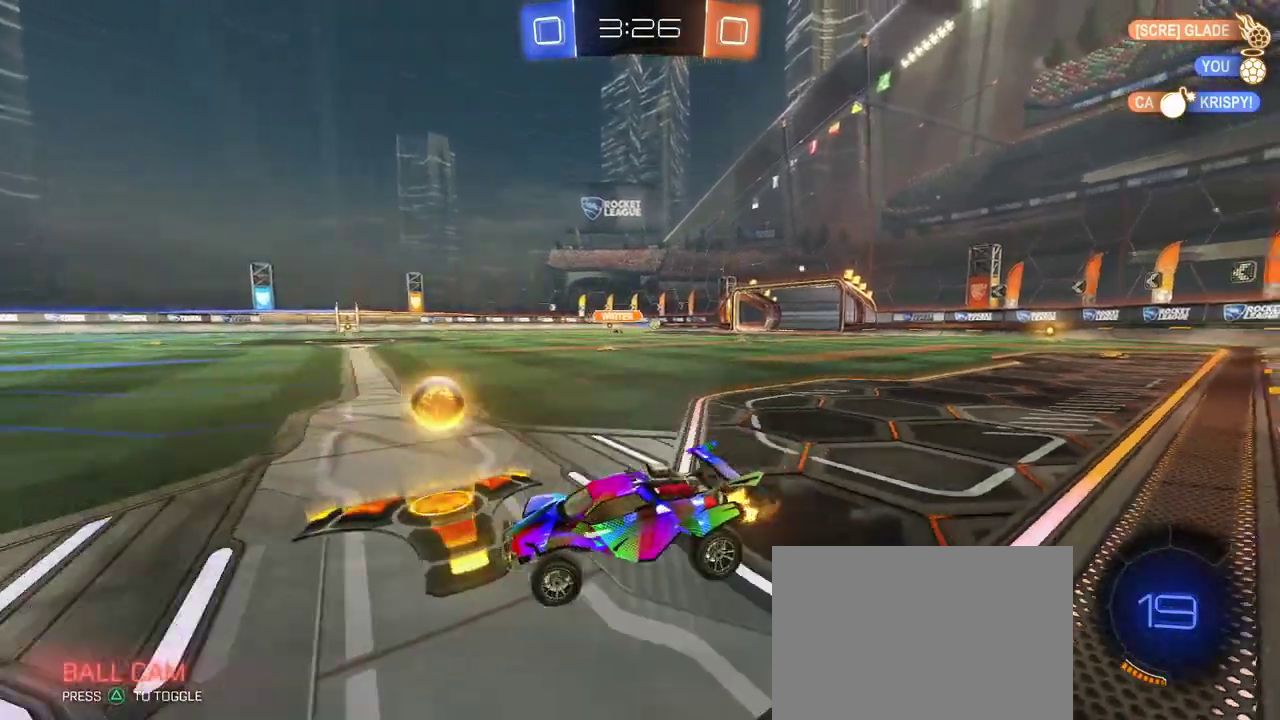
{"buttons": ["SQUARE"], "left_stick": "down-left", "right_stick": "center", "events": [[167, "CROSS", "down"], [167, "left_stick", "up-right"], [217, "left_stick", "up"], [250, "CROSS", "up"], [284, "left_stick", "up-left"], [334, "CROSS", "down"], [400, "left_stick", "down-left"], [417, "SQUARE", "down"], [450, "CROSS", "up"]]}
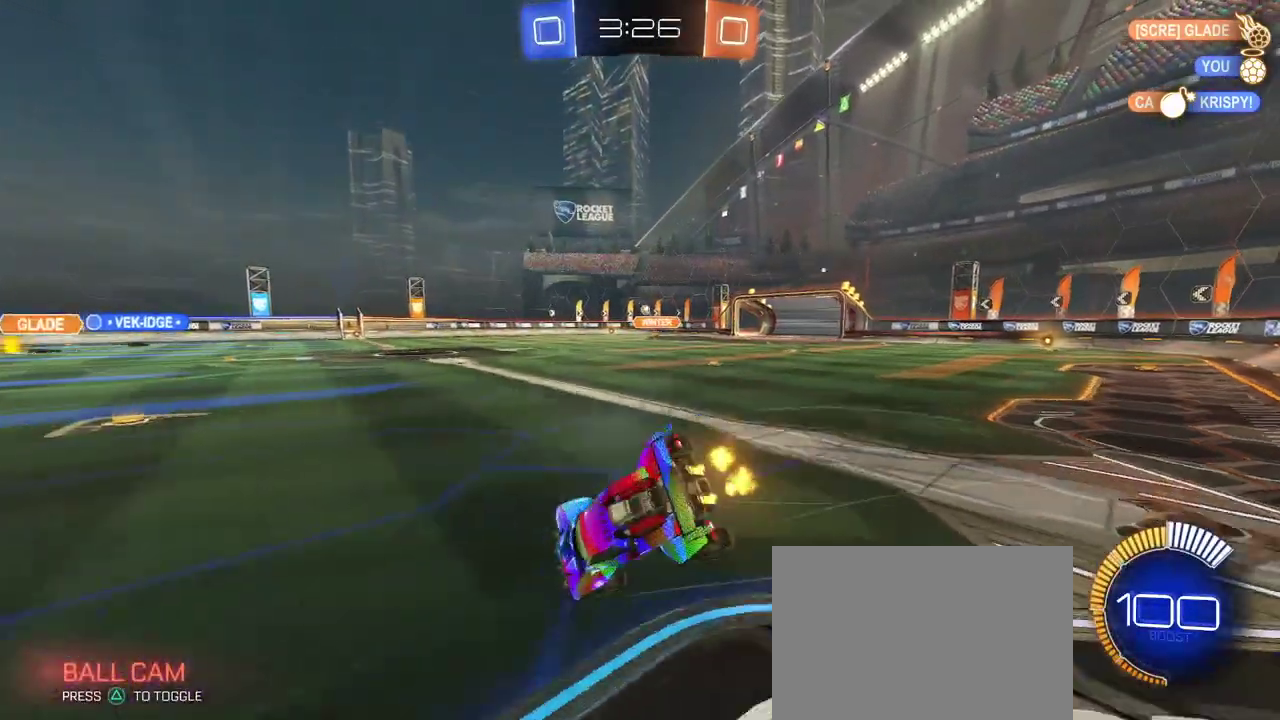
{"buttons": ["SQUARE"], "left_stick": "left", "right_stick": "center", "events": [[166, "left_stick", "left"]]}
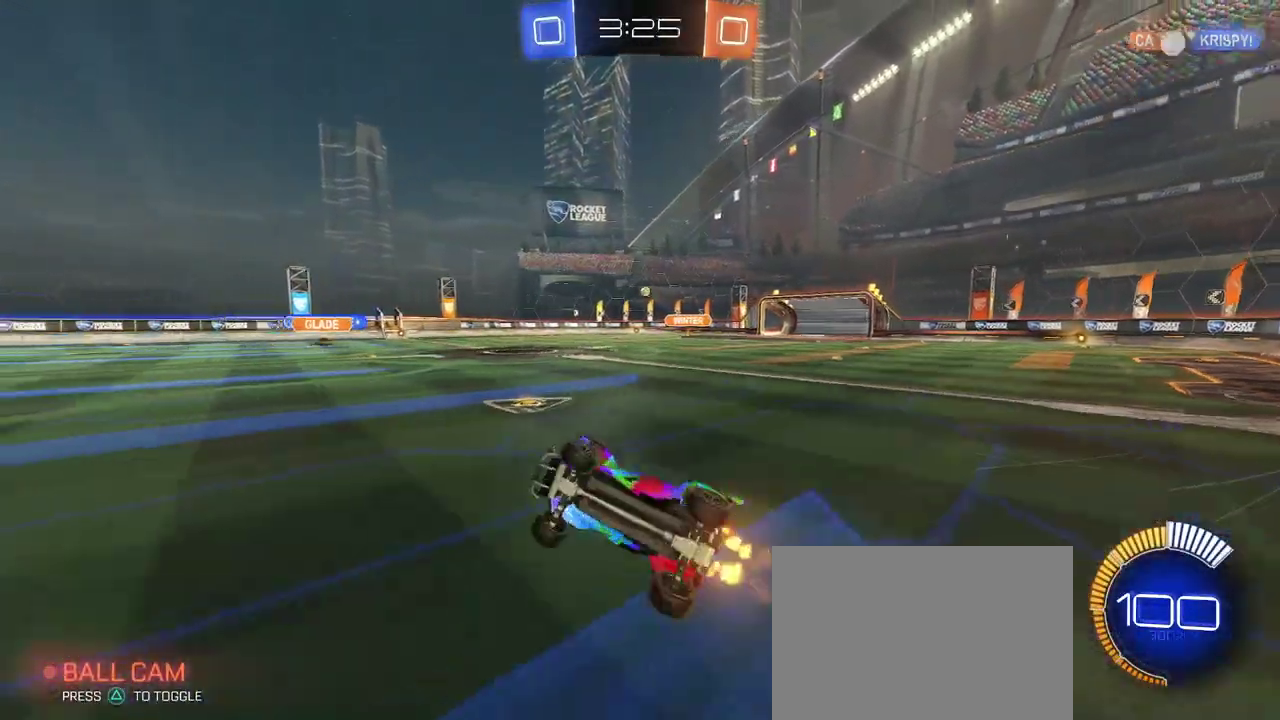
{"buttons": [], "left_stick": "right", "right_stick": "center", "events": [[167, "SQUARE", "up"], [200, "left_stick", "center"], [384, "left_stick", "right"]]}
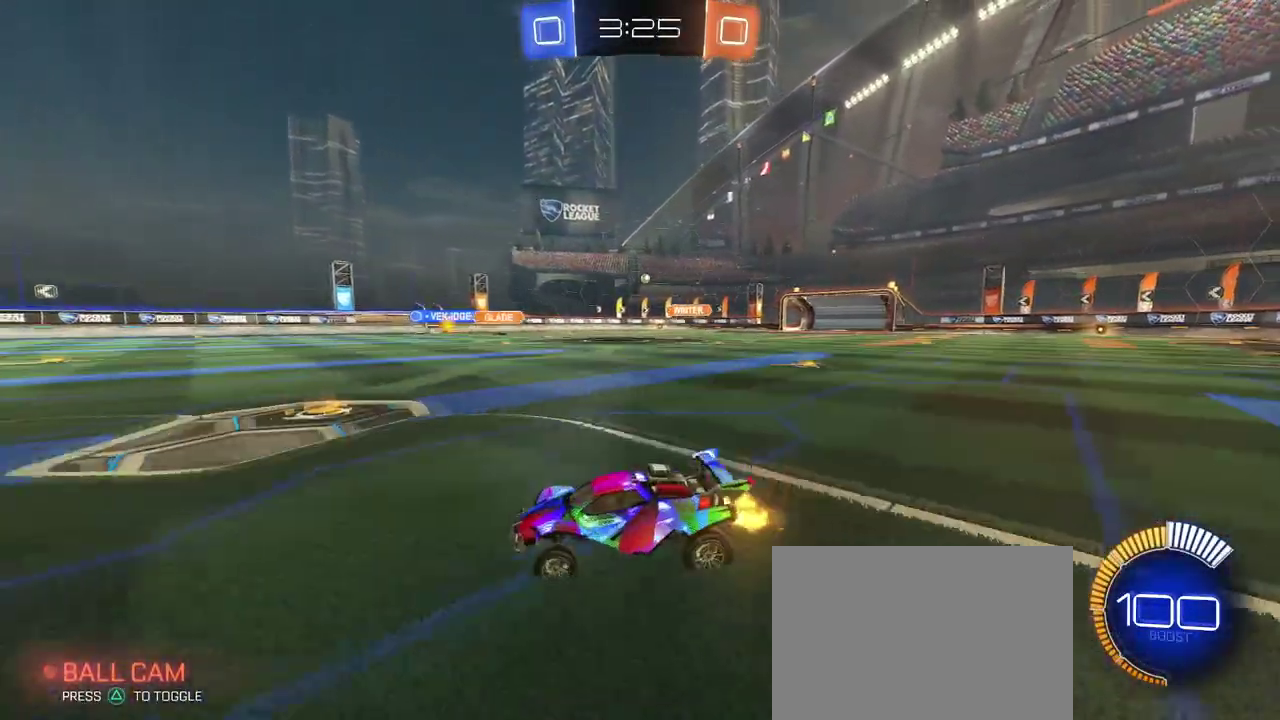
{"buttons": [], "left_stick": "left", "right_stick": "center", "events": [[350, "left_stick", "center"], [450, "left_stick", "left"]]}
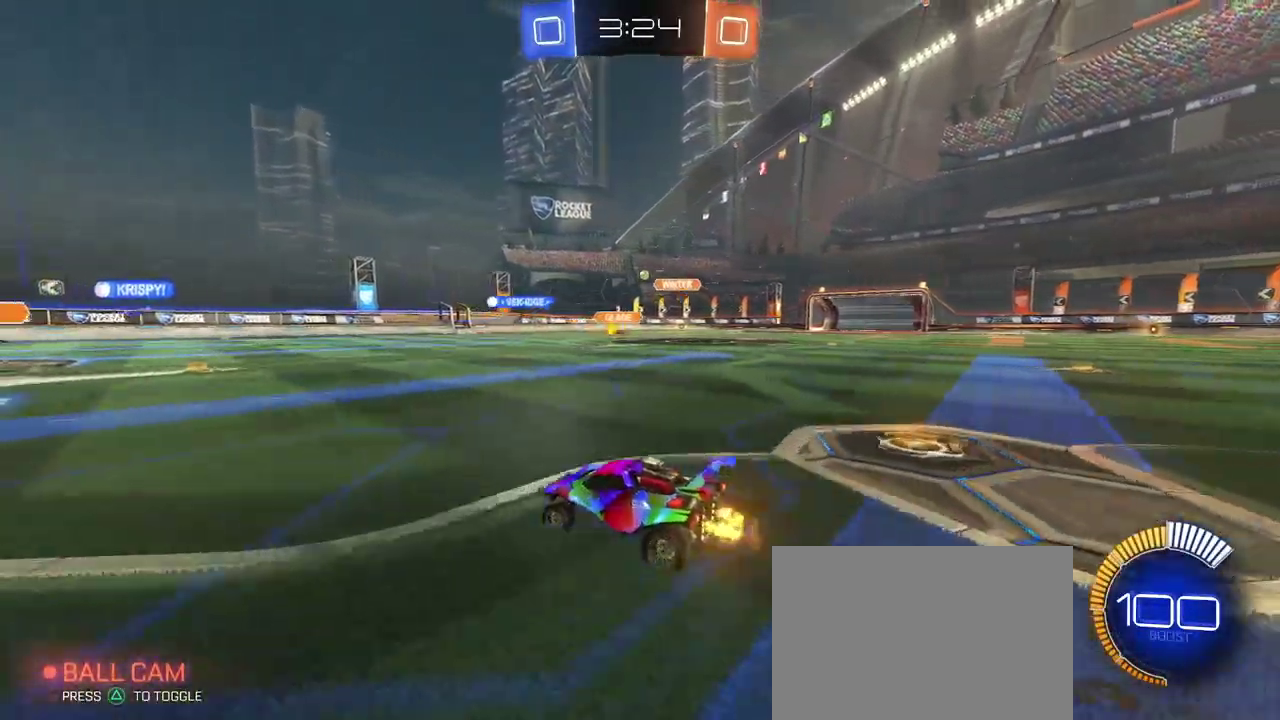
{"buttons": [], "left_stick": "center", "right_stick": "center", "events": [[134, "left_stick", "center"], [217, "left_stick", "right"], [484, "left_stick", "center"]]}
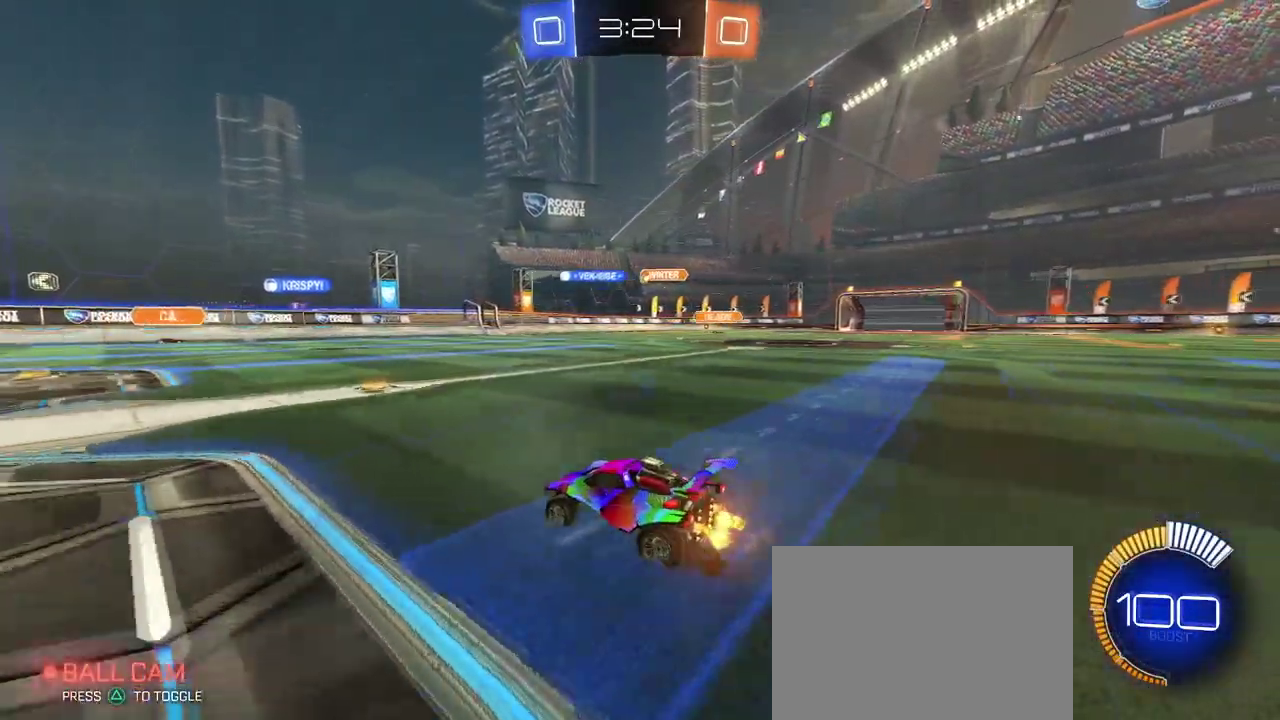
{"buttons": [], "left_stick": "right", "right_stick": "center", "events": [[233, "left_stick", "right"]]}
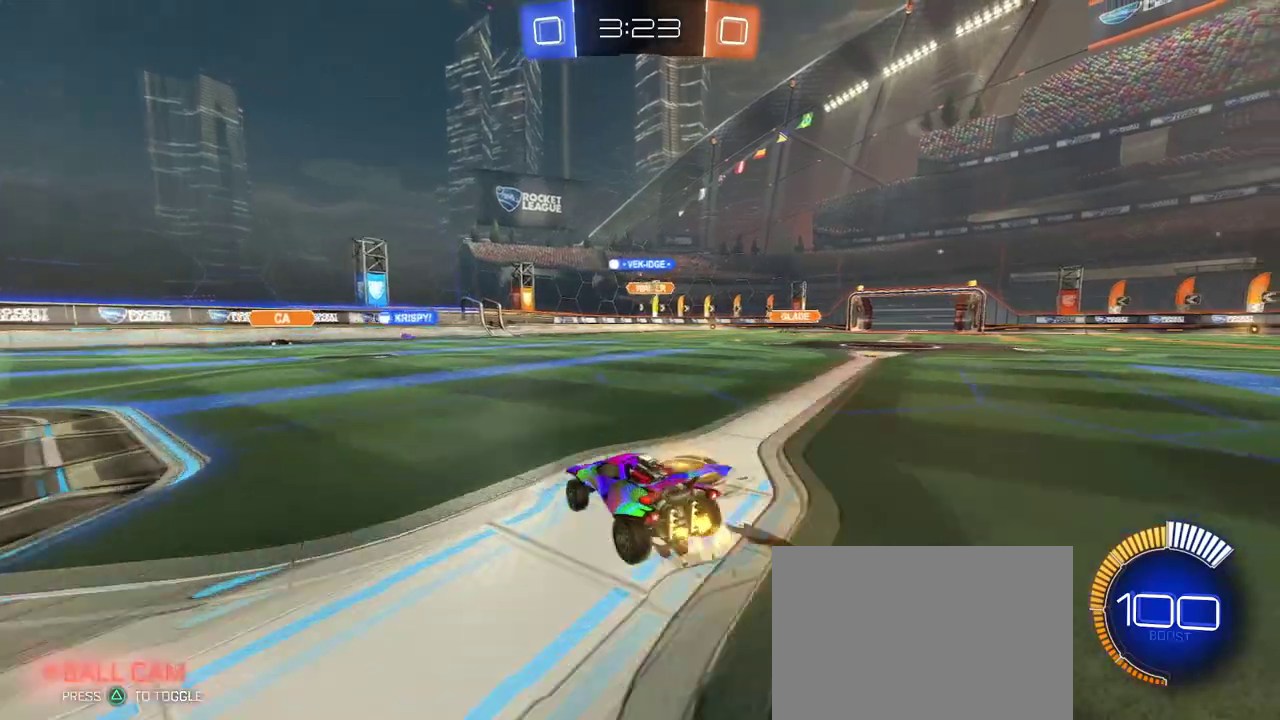
{"buttons": [], "left_stick": "right", "right_stick": "center", "events": []}
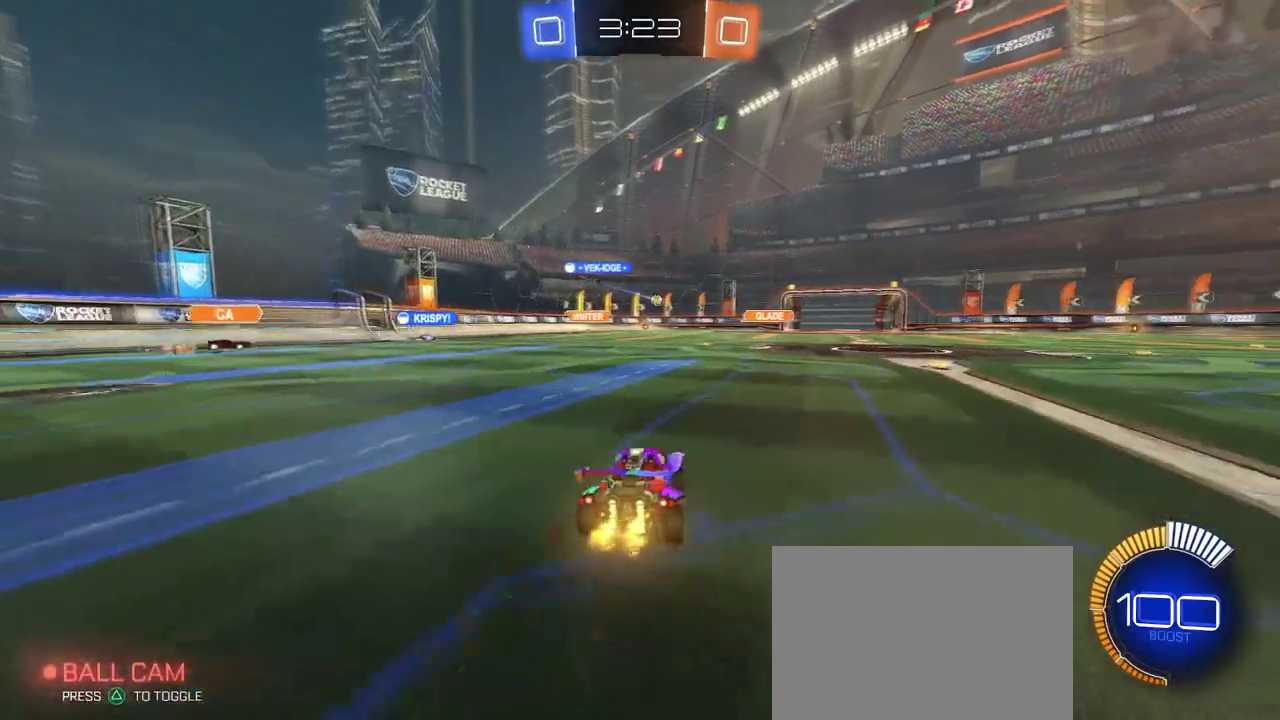
{"buttons": [], "left_stick": "right", "right_stick": "center", "events": [[133, "left_stick", "center"], [350, "left_stick", "right"]]}
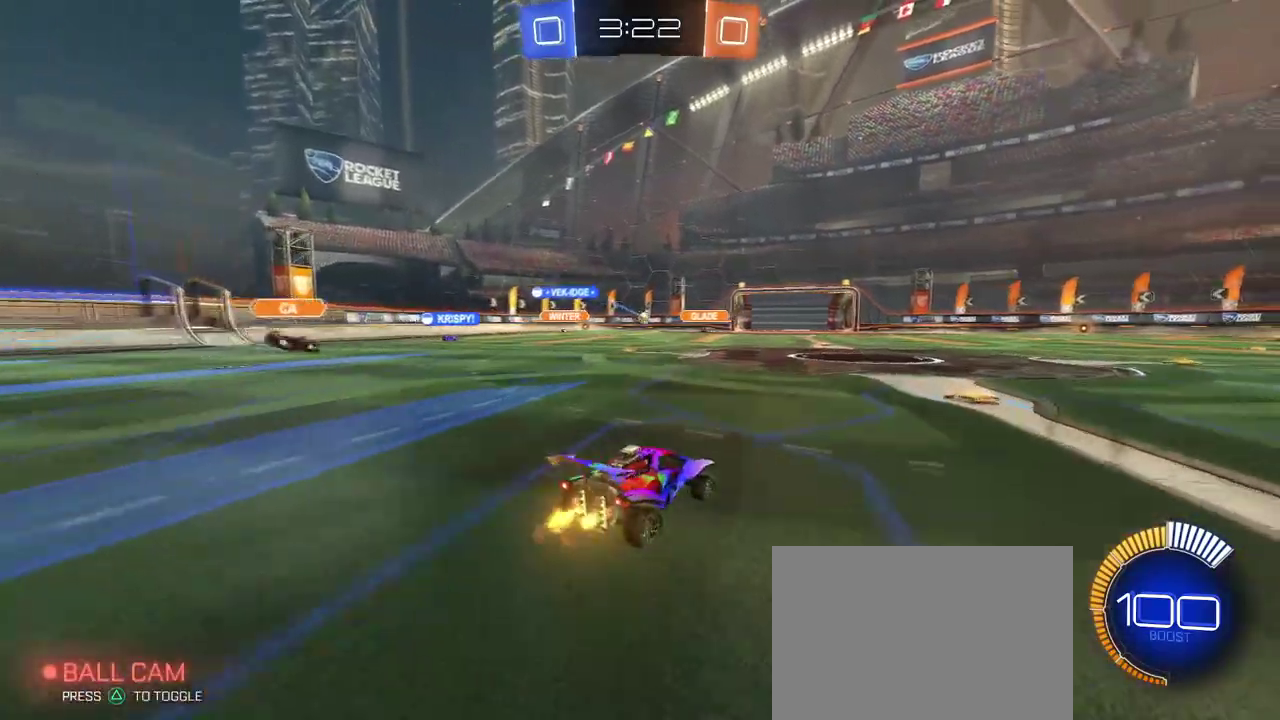
{"buttons": [], "left_stick": "left", "right_stick": "center", "events": [[67, "left_stick", "center"], [117, "SQUARE", "down"], [117, "left_stick", "left"], [284, "SQUARE", "up"]]}
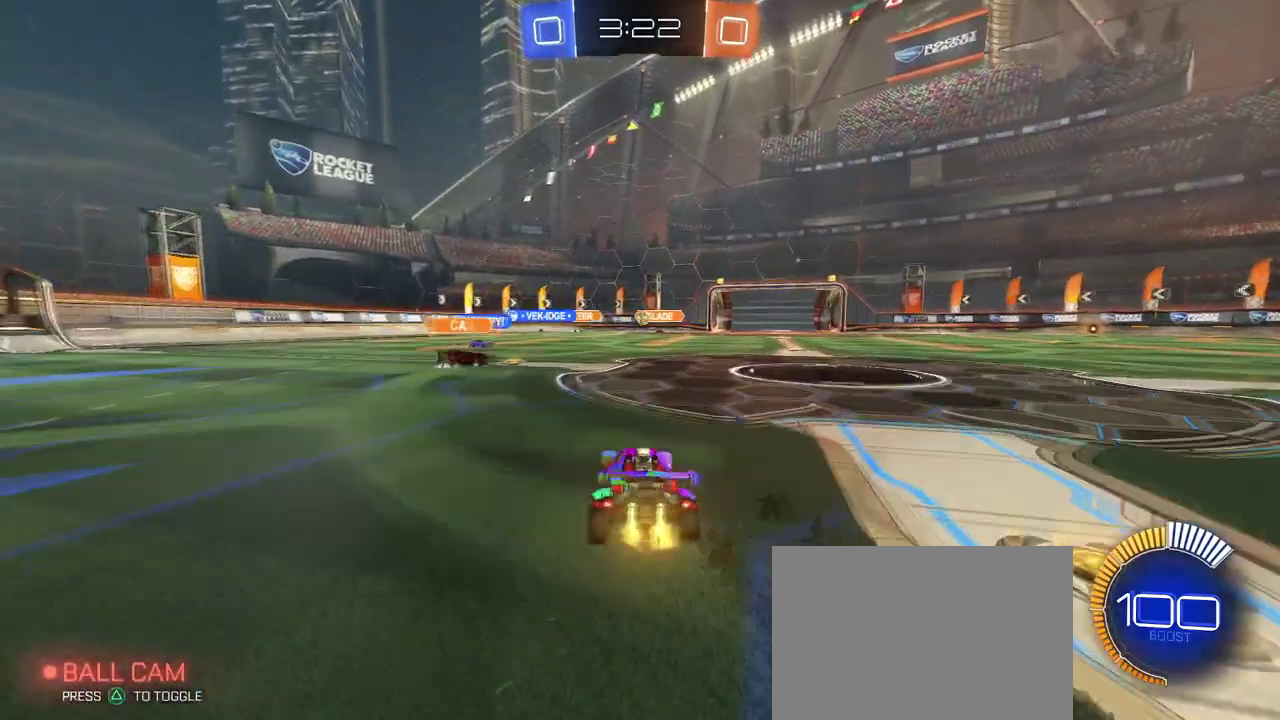
{"buttons": [], "left_stick": "right", "right_stick": "center", "events": [[33, "left_stick", "center"], [300, "left_stick", "right"], [383, "SQUARE", "down"], [450, "SQUARE", "up"]]}
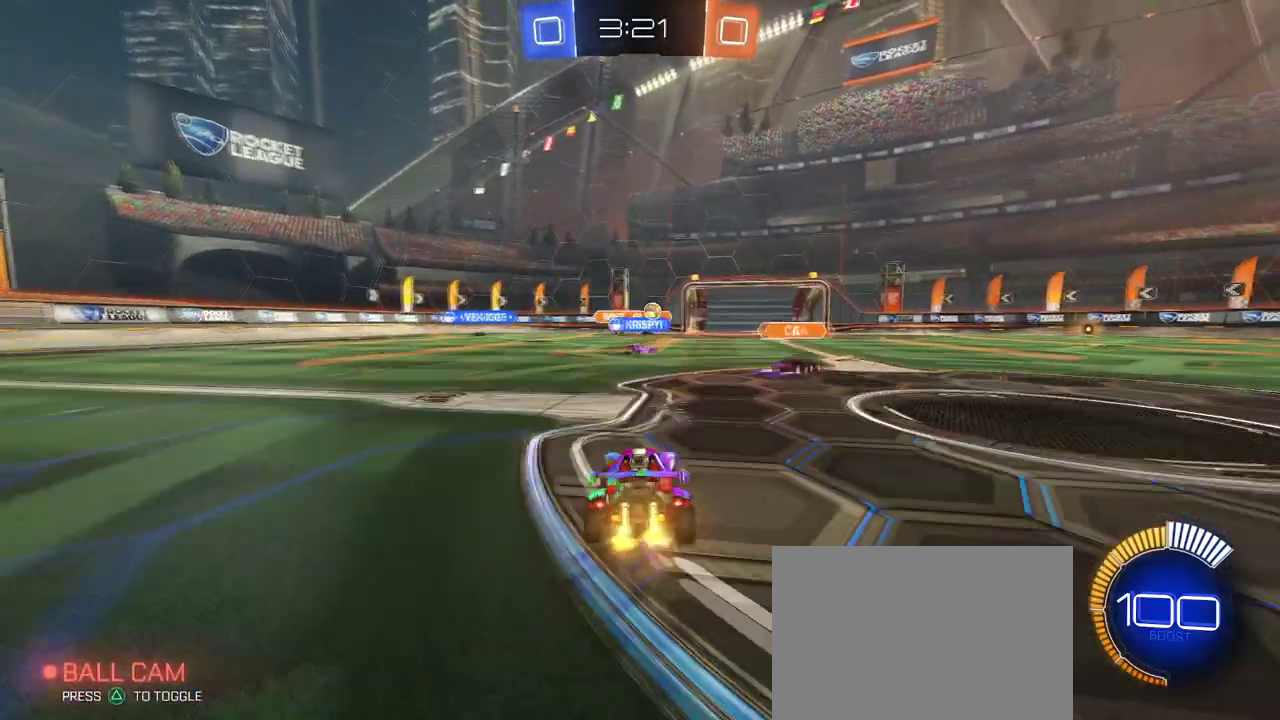
{"buttons": [], "left_stick": "center", "right_stick": "center", "events": [[501, "left_stick", "center"]]}
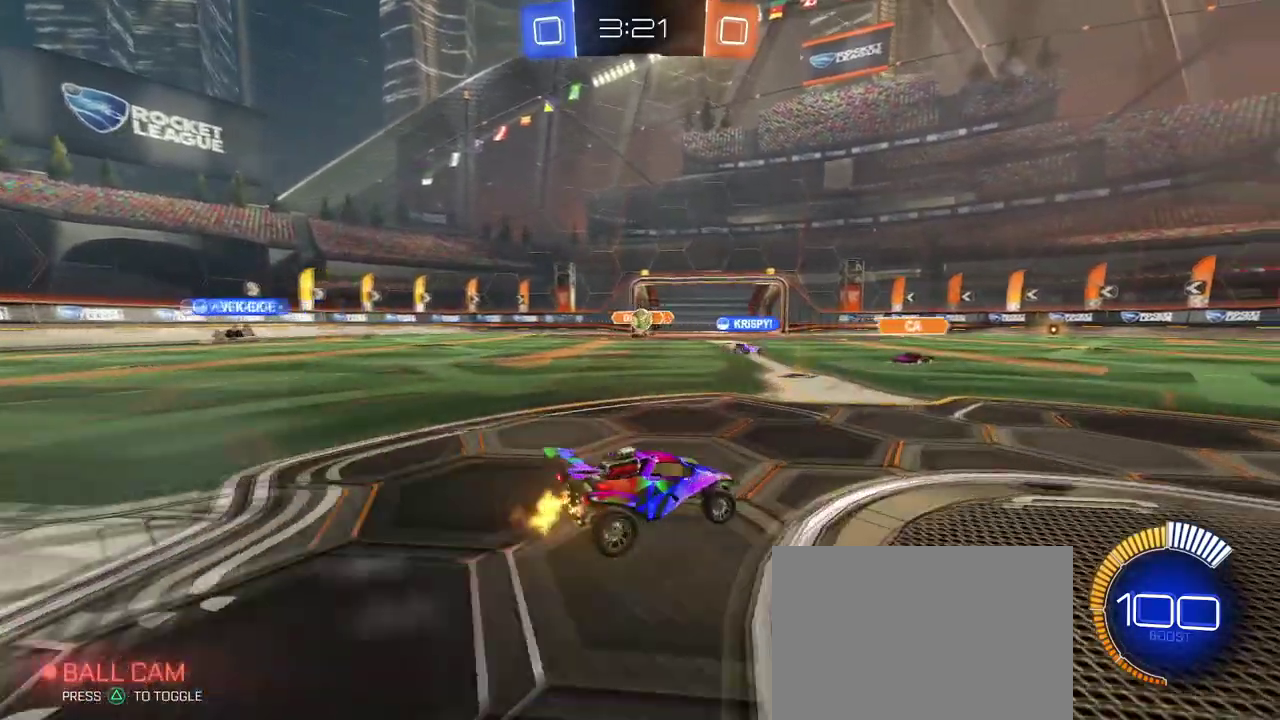
{"buttons": [], "left_stick": "left", "right_stick": "center", "events": [[150, "left_stick", "left"]]}
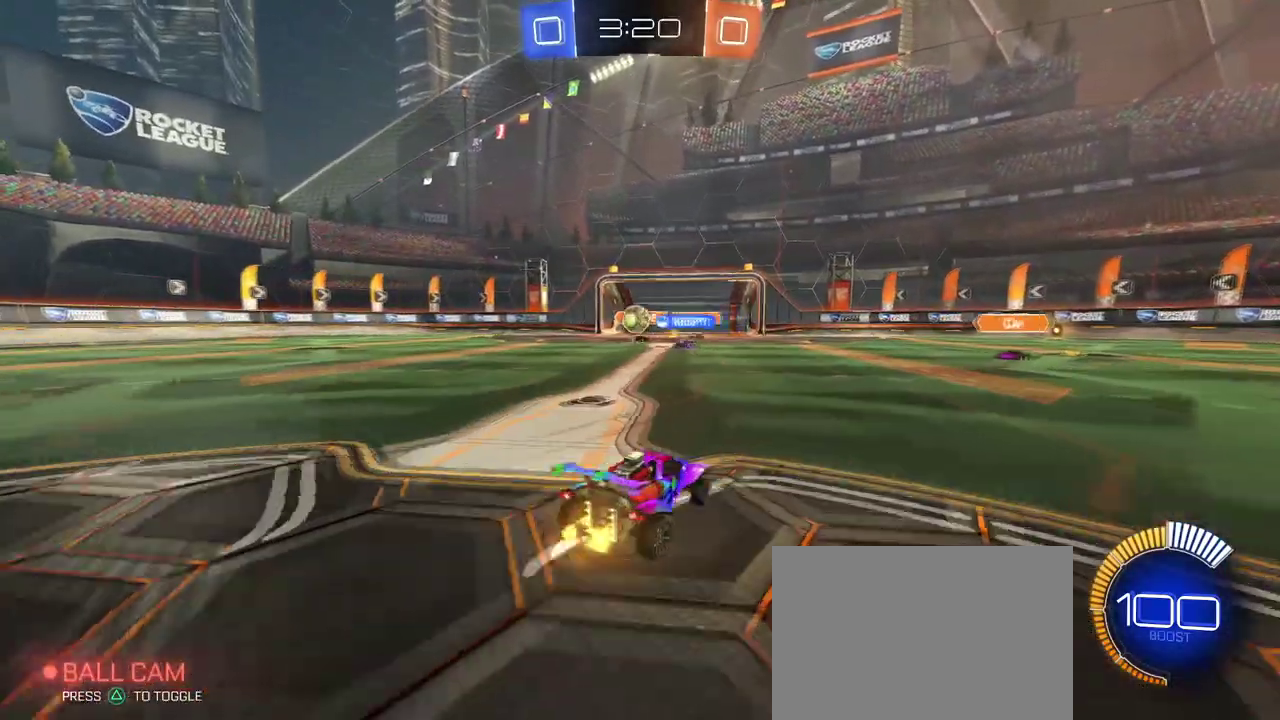
{"buttons": [], "left_stick": "right", "right_stick": "center", "events": [[33, "L2", "down"], [184, "left_stick", "center"], [234, "L2", "up"], [367, "left_stick", "down-right"], [450, "left_stick", "right"]]}
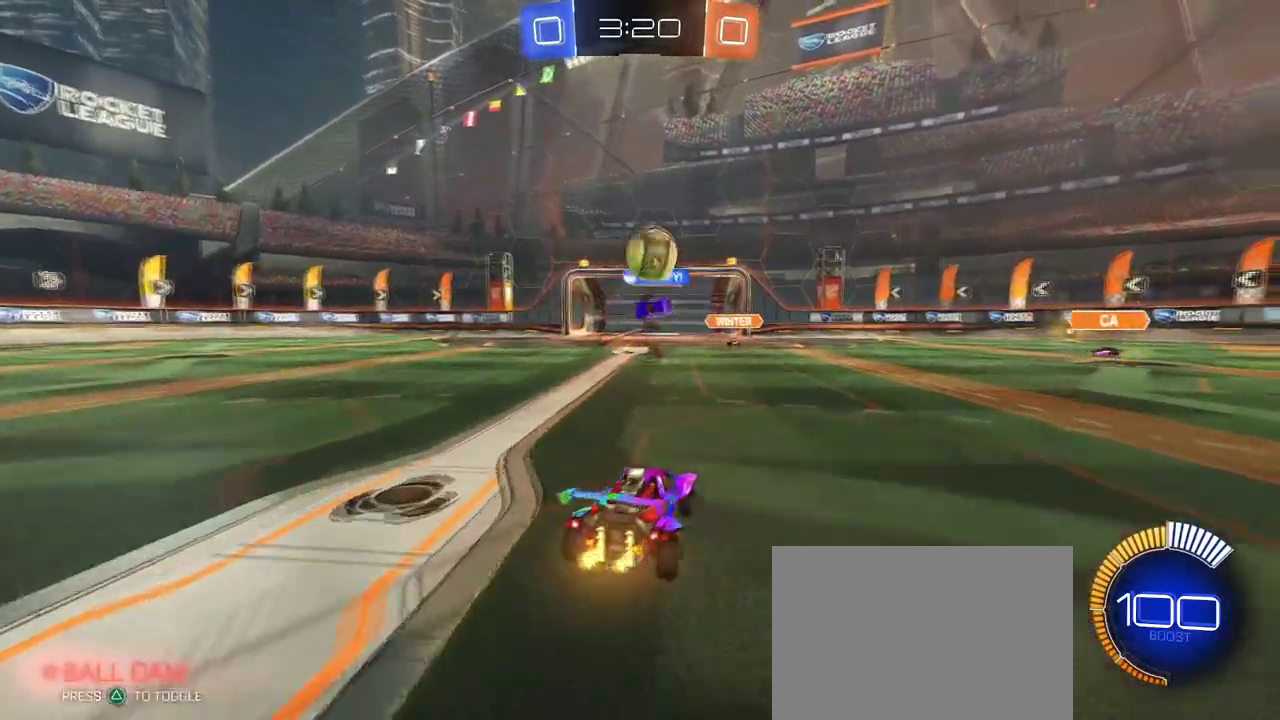
{"buttons": [], "left_stick": "right", "right_stick": "center", "events": [[116, "left_stick", "down-right"], [300, "SQUARE", "down"], [433, "SQUARE", "up"], [450, "left_stick", "right"]]}
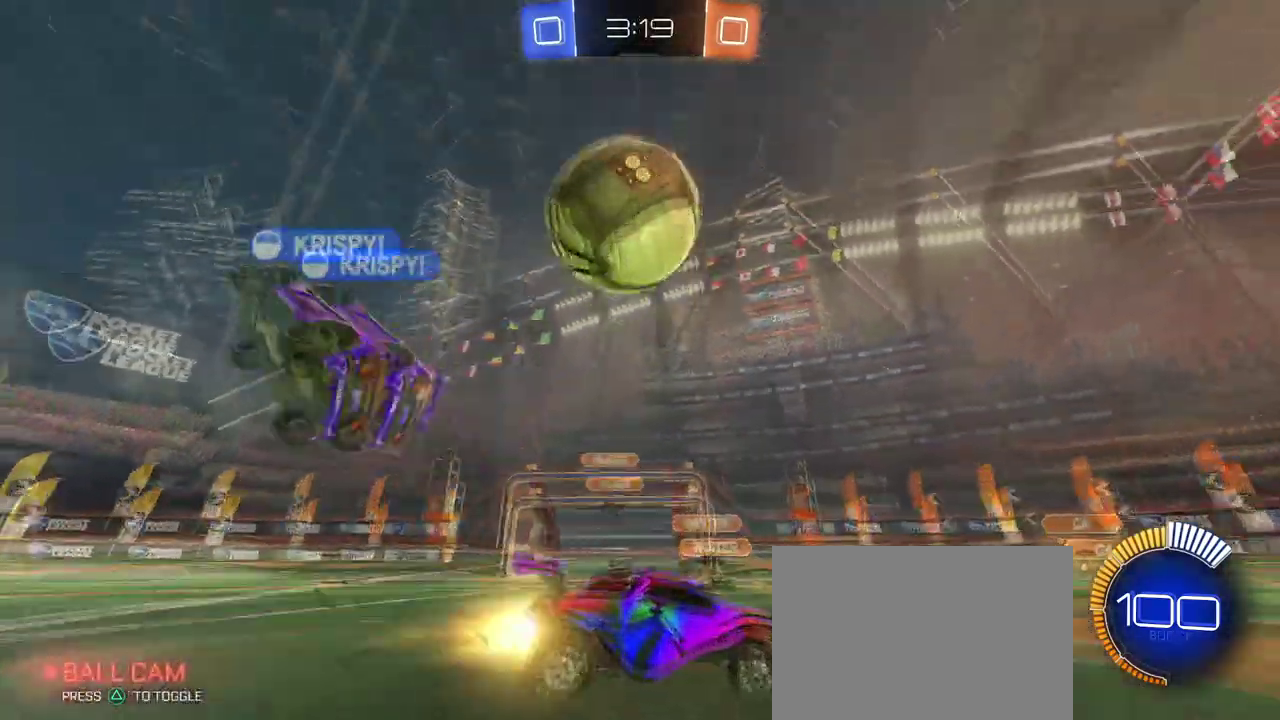
{"buttons": [], "left_stick": "right", "right_stick": "center", "events": [[33, "TRIANGLE", "down"], [184, "TRIANGLE", "up"]]}
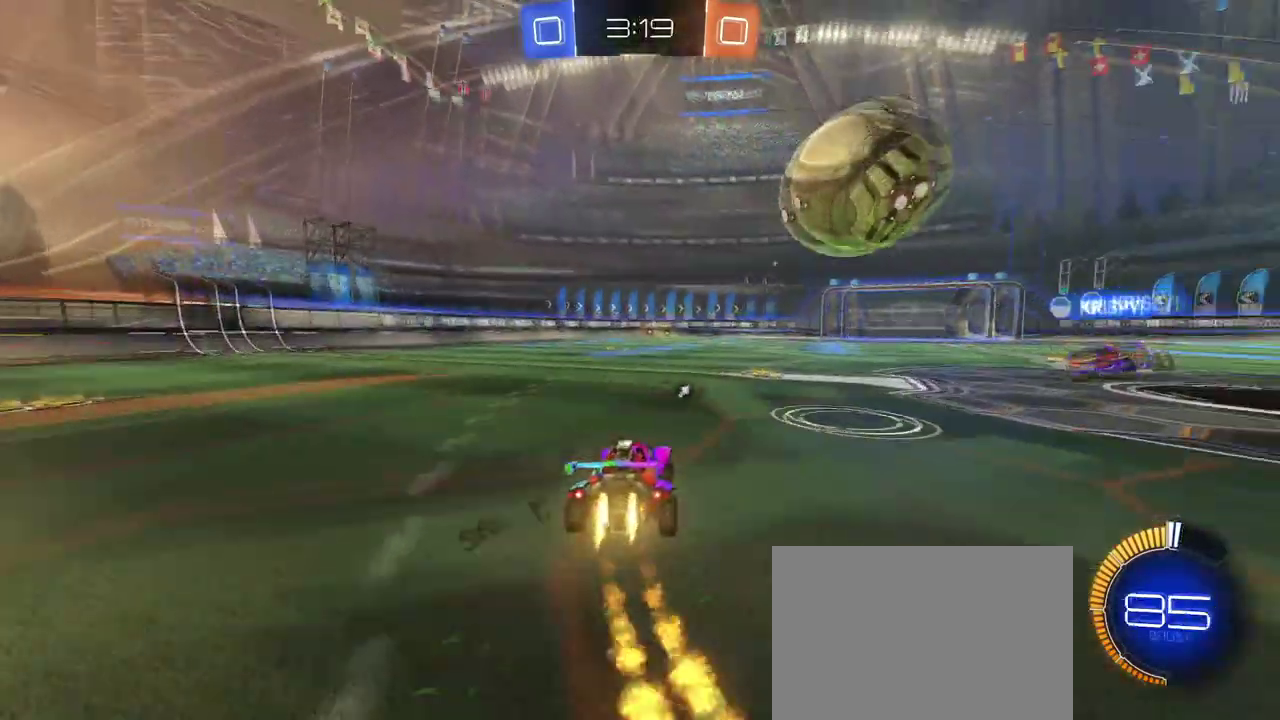
{"buttons": [], "left_stick": "center", "right_stick": "center", "events": [[50, "left_stick", "center"]]}
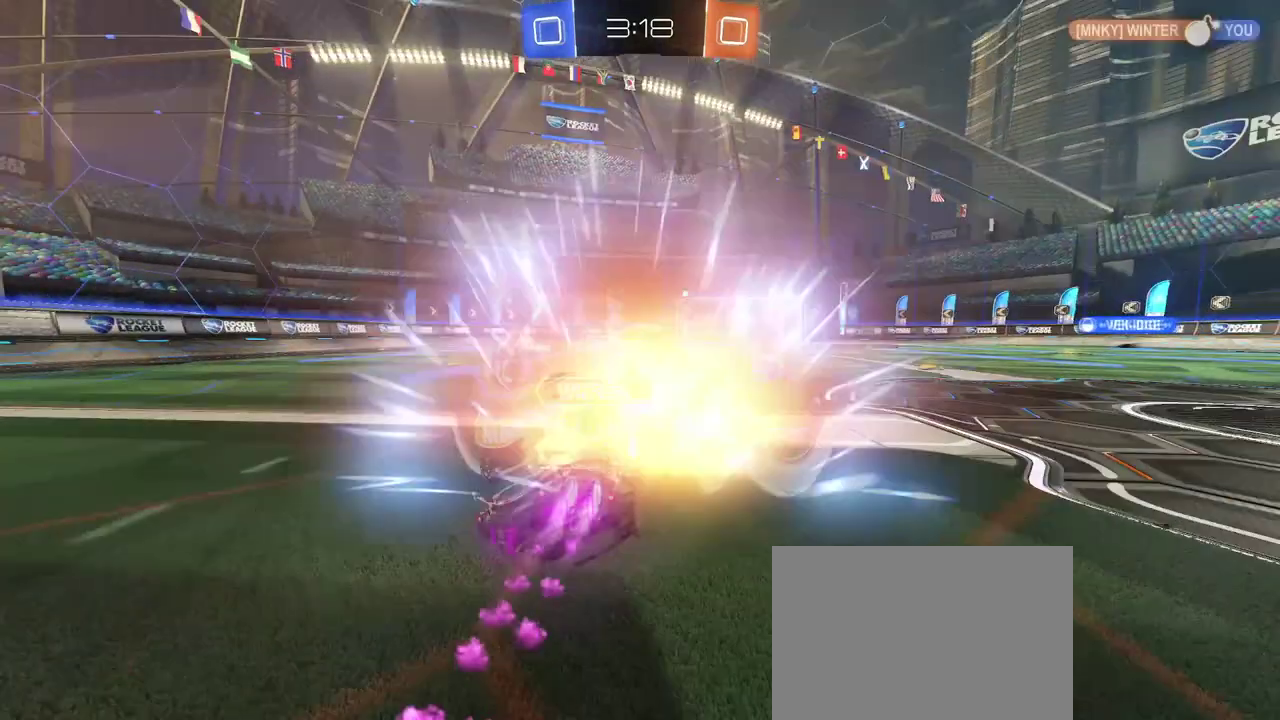
{"buttons": [], "left_stick": "center", "right_stick": "center", "events": []}
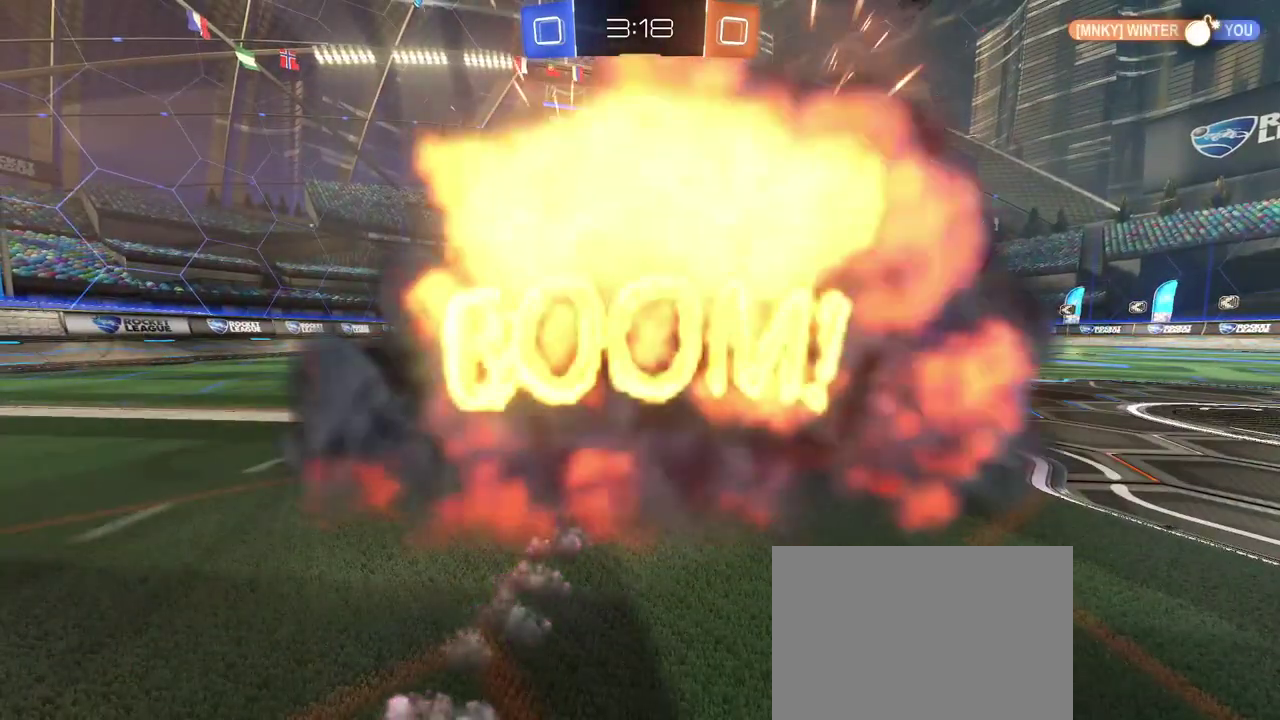
{"buttons": [], "left_stick": "center", "right_stick": "center", "events": []}
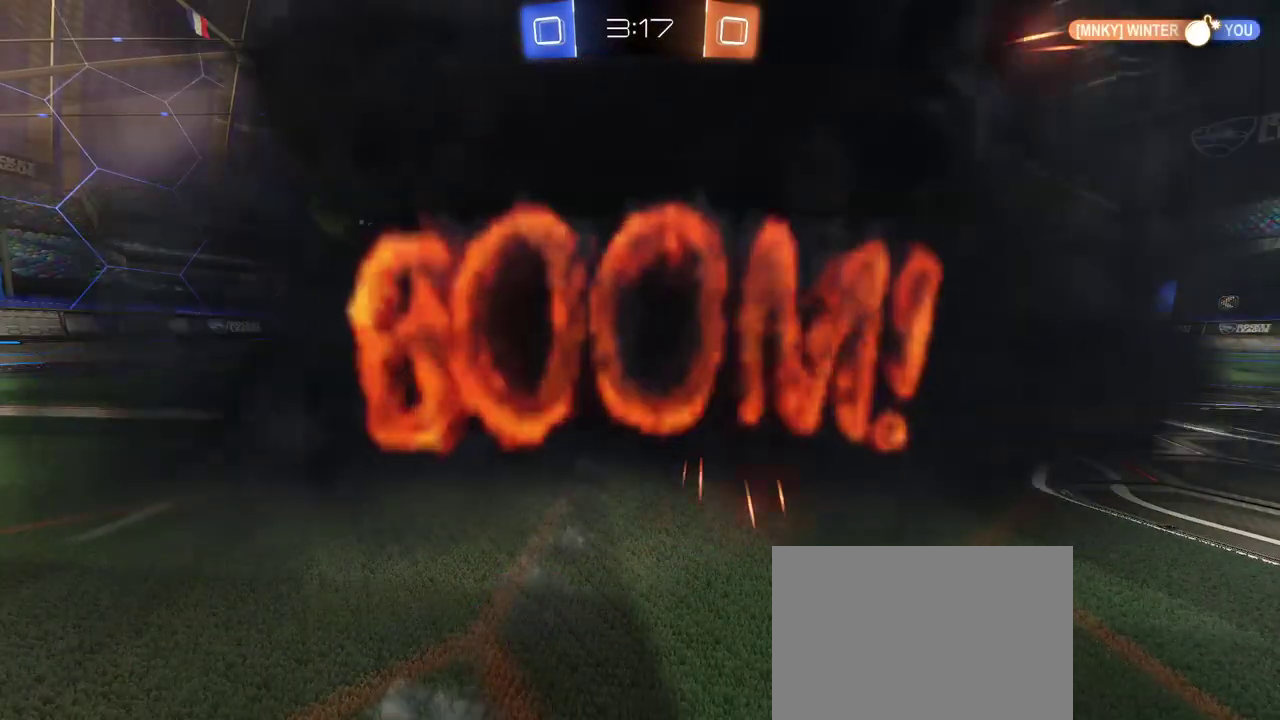
{"buttons": [], "left_stick": "center", "right_stick": "center", "events": []}
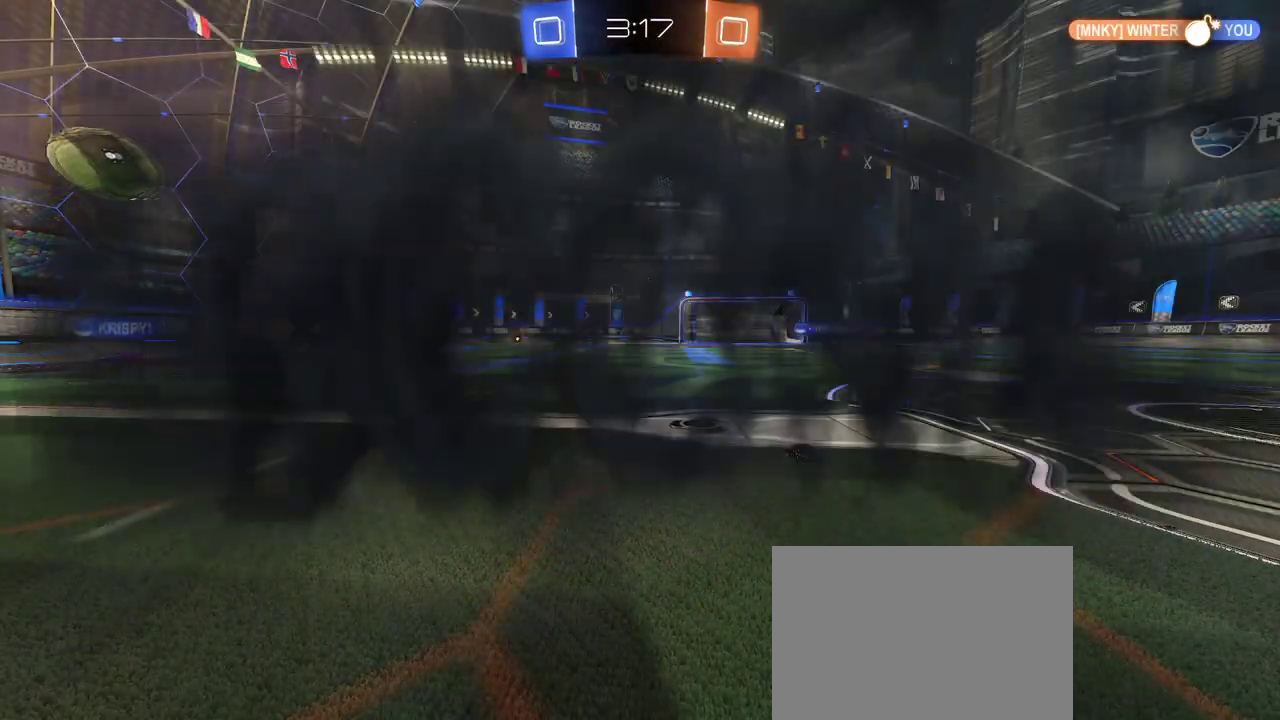
{"buttons": [], "left_stick": "center", "right_stick": "center", "events": []}
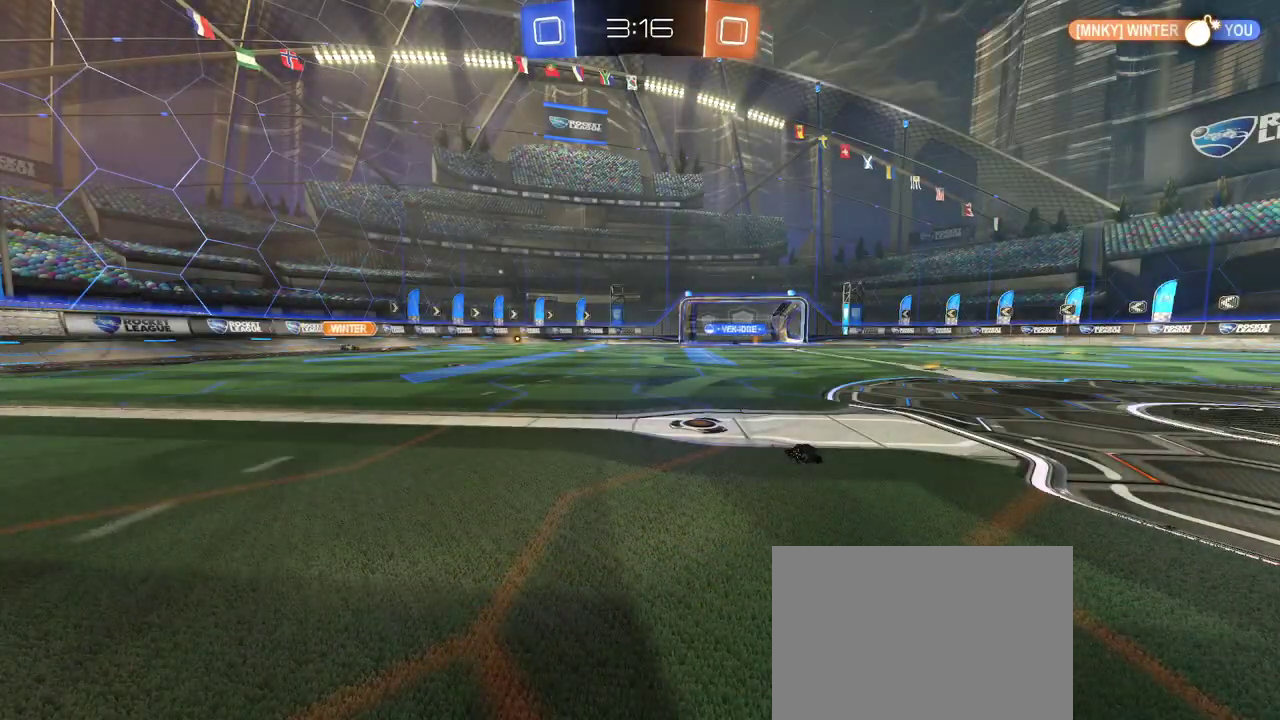
{"buttons": [], "left_stick": "center", "right_stick": "center", "events": []}
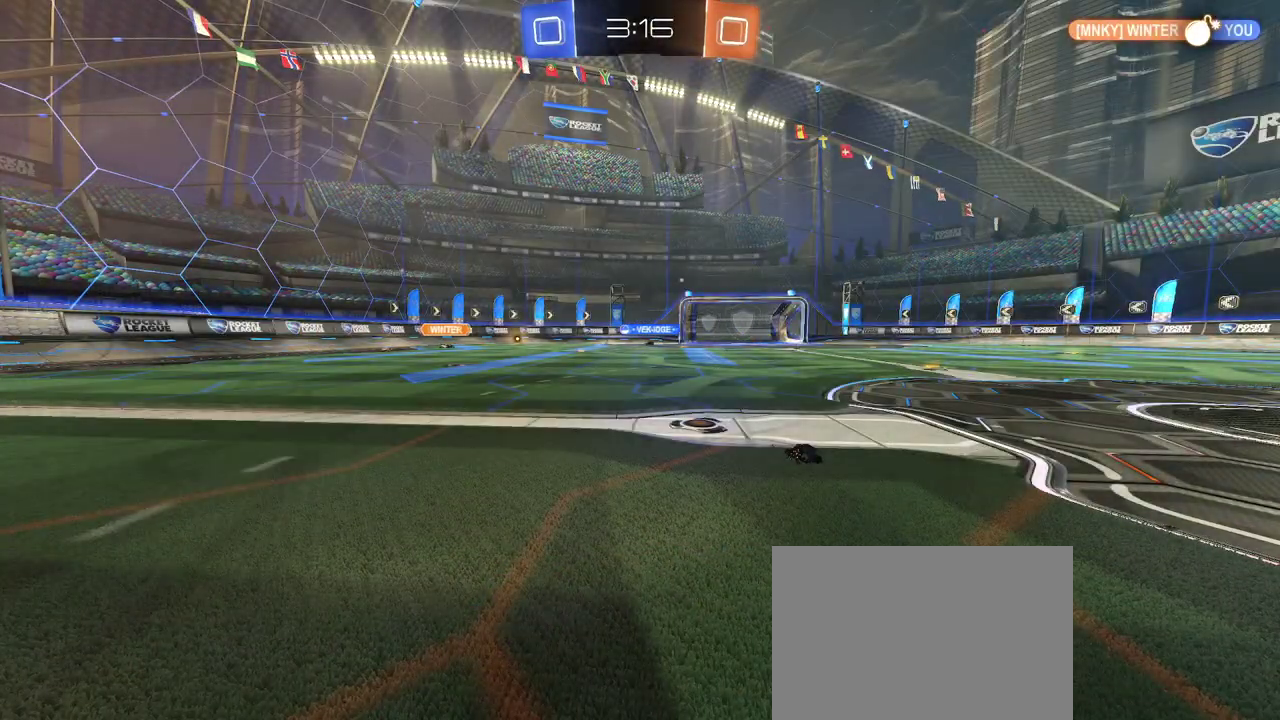
{"buttons": [], "left_stick": "center", "right_stick": "center", "events": []}
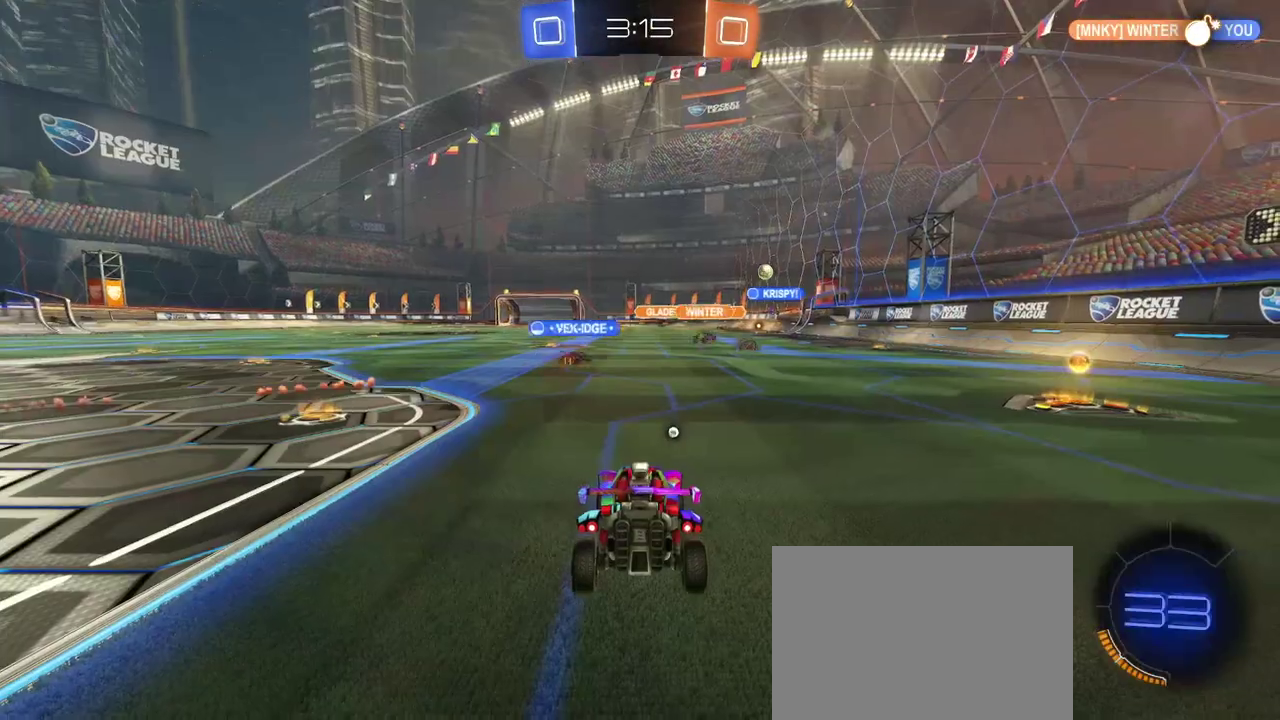
{"buttons": ["TRIANGLE"], "left_stick": "right", "right_stick": "center", "events": [[217, "left_stick", "right"], [434, "TRIANGLE", "down"]]}